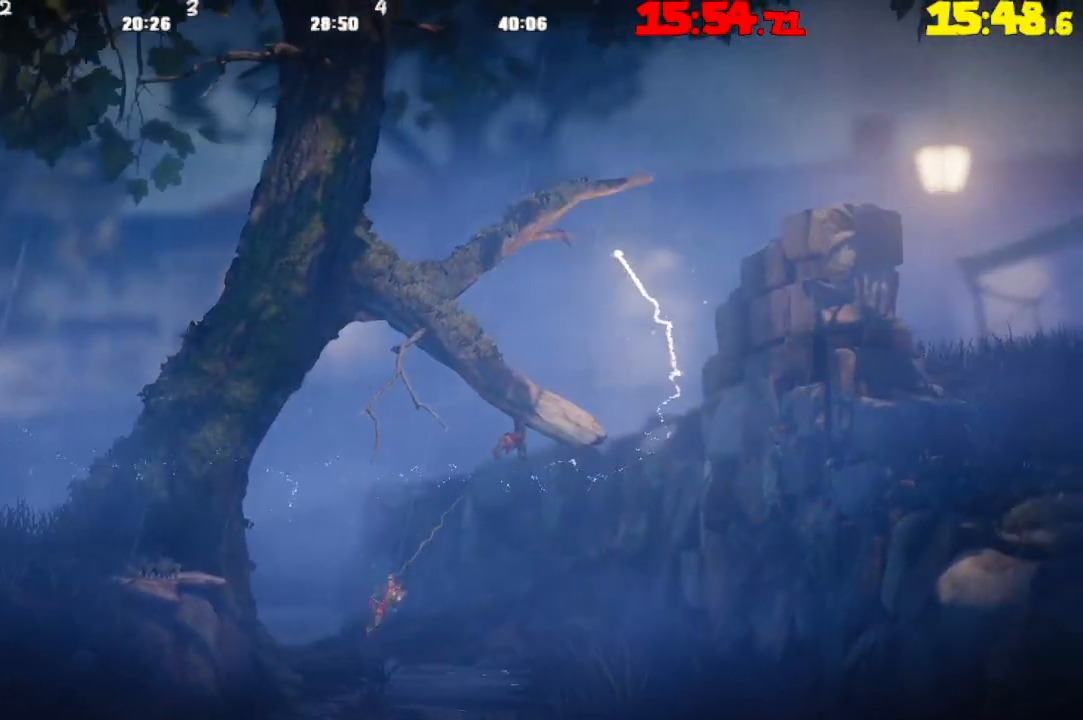
Gameplay with a controller (PlayStation layout); each line is a JSON object with the inputs held at the frame after it. "events" lists button and stick changes between this image and that frame as [ms after this image, input, new state], when the widget could be followed in between.
{"buttons": ["R2"], "left_stick": "up-left", "right_stick": "center", "events": [[283, "left_stick", "up-right"], [433, "left_stick", "up-left"]]}
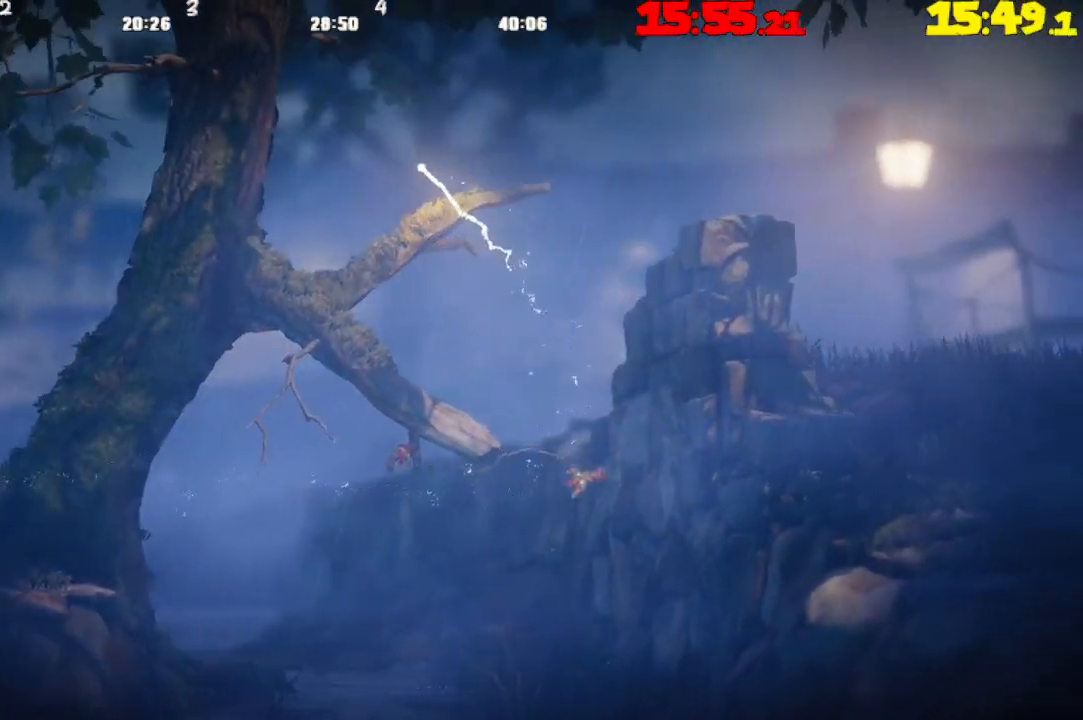
{"buttons": [], "left_stick": "left", "right_stick": "center", "events": [[150, "left_stick", "left"], [250, "R2", "up"]]}
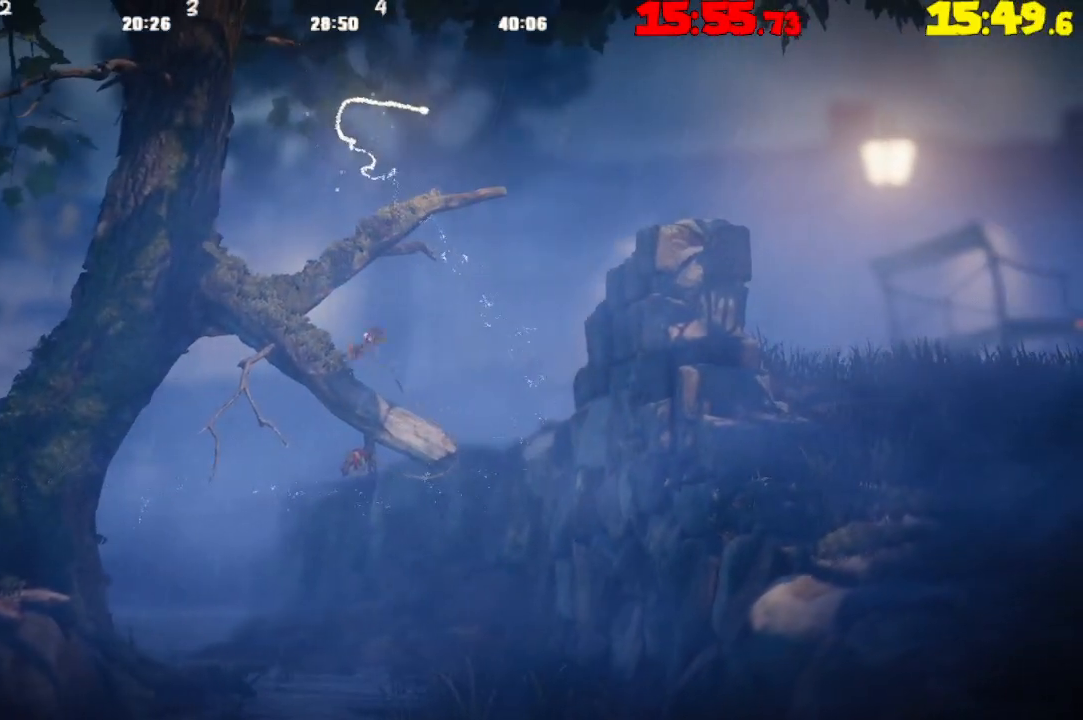
{"buttons": ["CROSS"], "left_stick": "right", "right_stick": "center", "events": [[33, "CROSS", "down"], [217, "CROSS", "up"], [300, "left_stick", "center"], [350, "left_stick", "right"], [433, "CROSS", "down"]]}
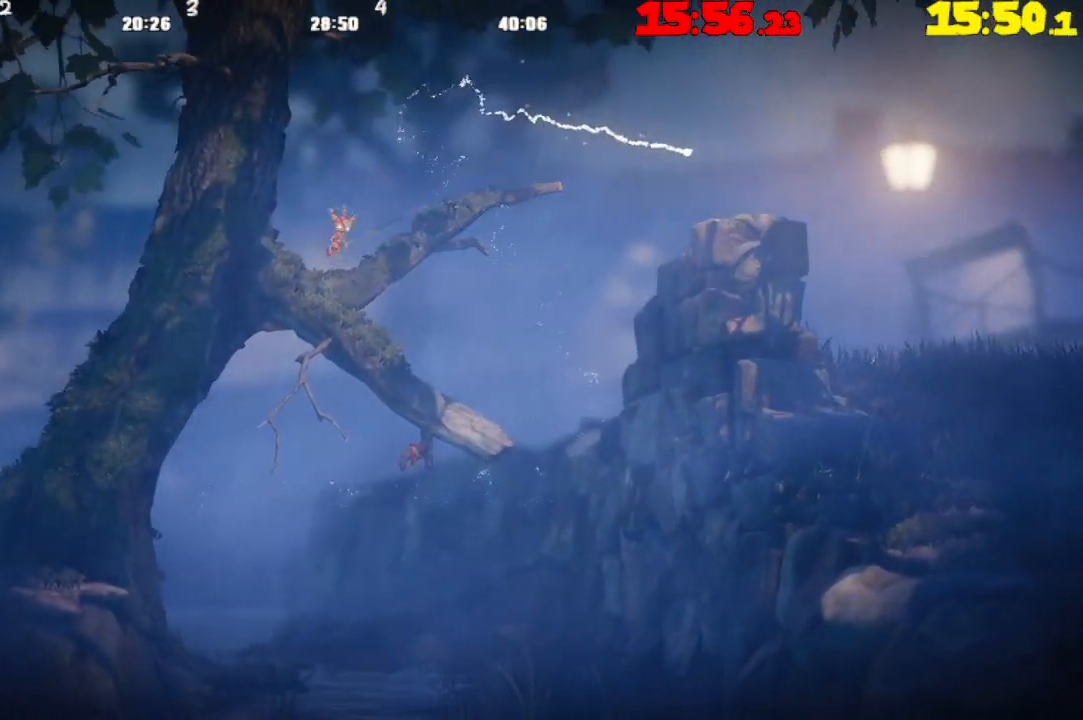
{"buttons": ["CROSS"], "left_stick": "right", "right_stick": "center", "events": [[100, "CROSS", "up"], [417, "CROSS", "down"]]}
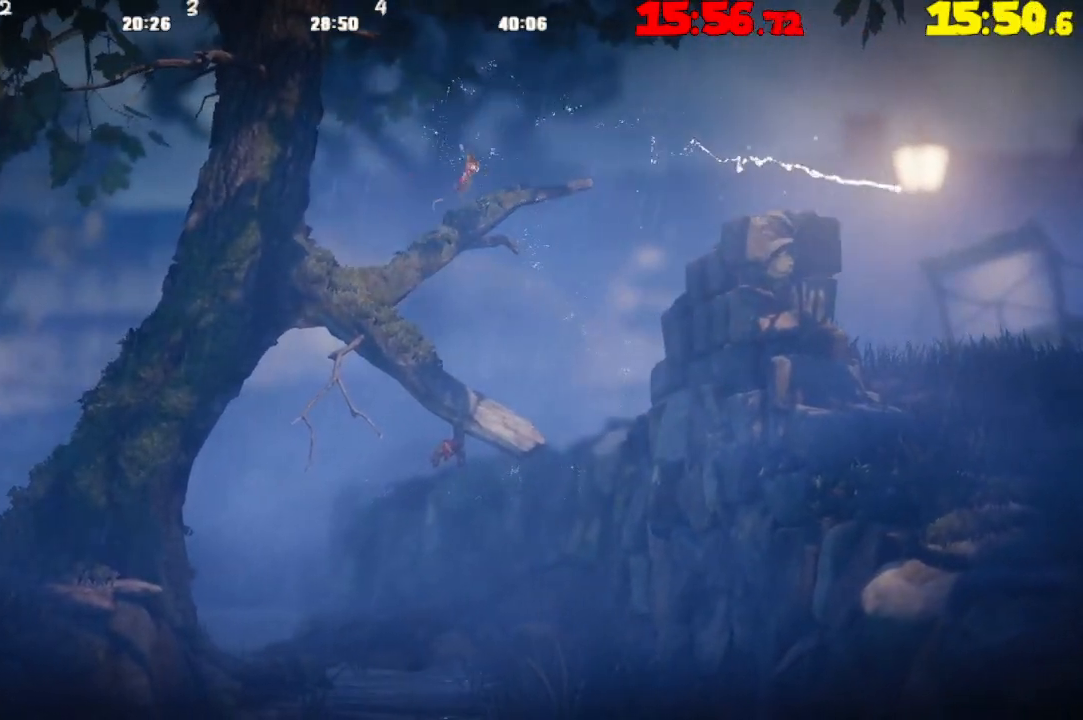
{"buttons": [], "left_stick": "right", "right_stick": "center", "events": [[33, "CROSS", "up"]]}
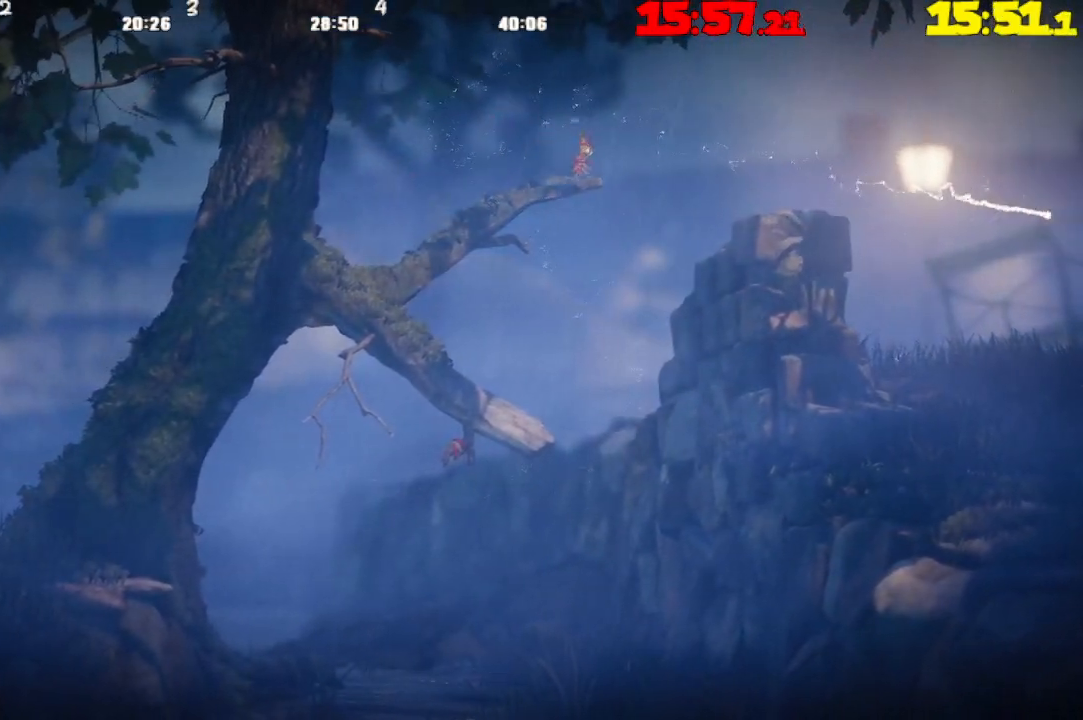
{"buttons": ["CROSS"], "left_stick": "right", "right_stick": "center", "events": [[117, "CROSS", "down"]]}
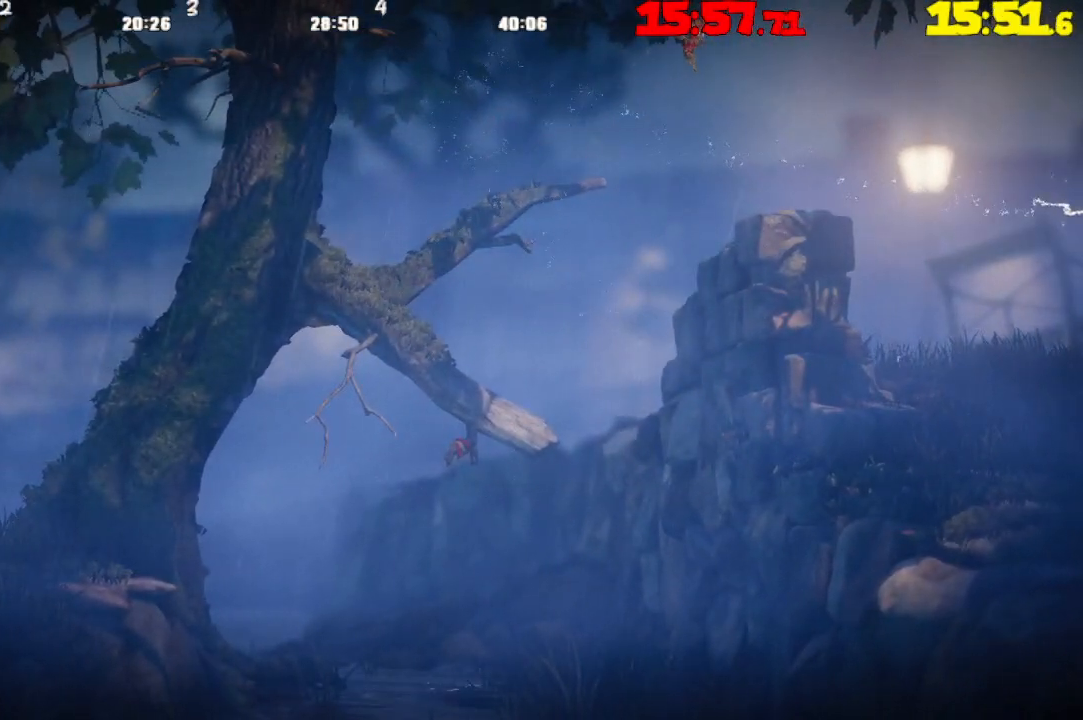
{"buttons": [], "left_stick": "right", "right_stick": "center", "events": [[100, "CROSS", "up"]]}
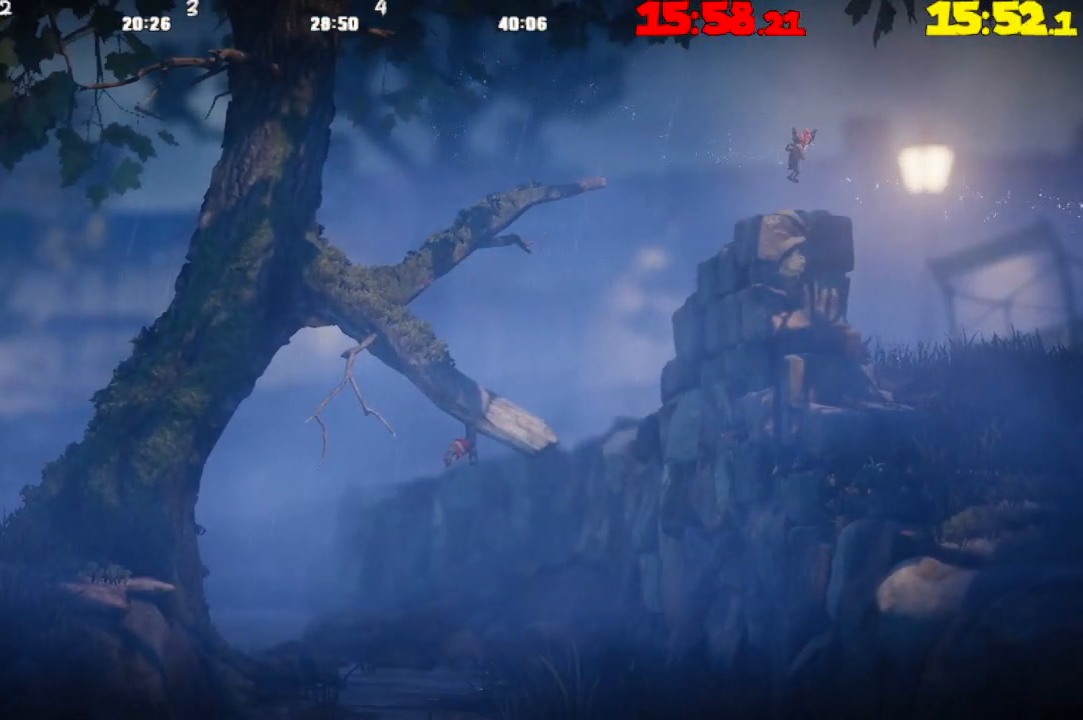
{"buttons": [], "left_stick": "right", "right_stick": "center", "events": [[217, "CROSS", "down"], [383, "CROSS", "up"]]}
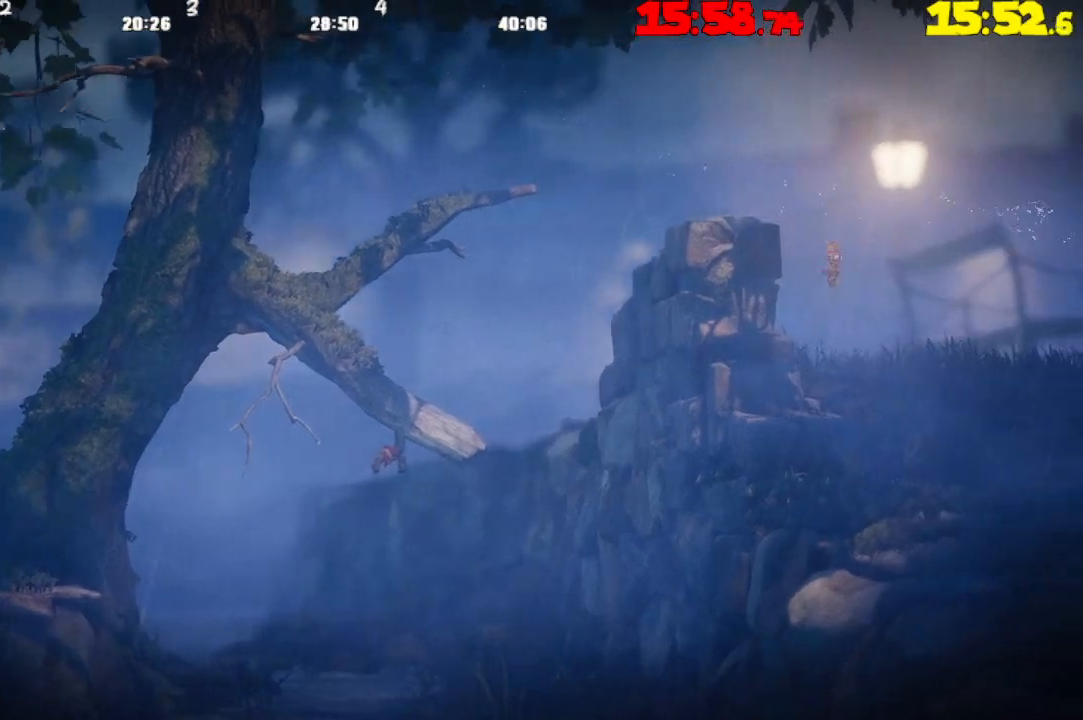
{"buttons": [], "left_stick": "right", "right_stick": "center", "events": []}
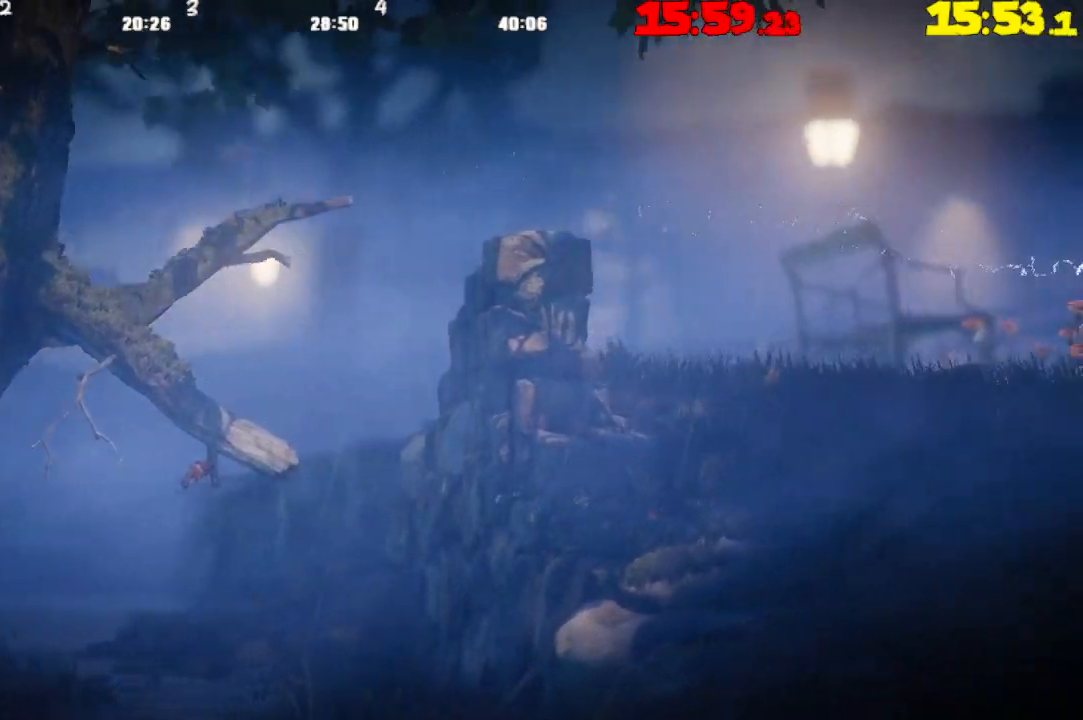
{"buttons": ["CROSS"], "left_stick": "right", "right_stick": "center", "events": [[17, "CROSS", "down"]]}
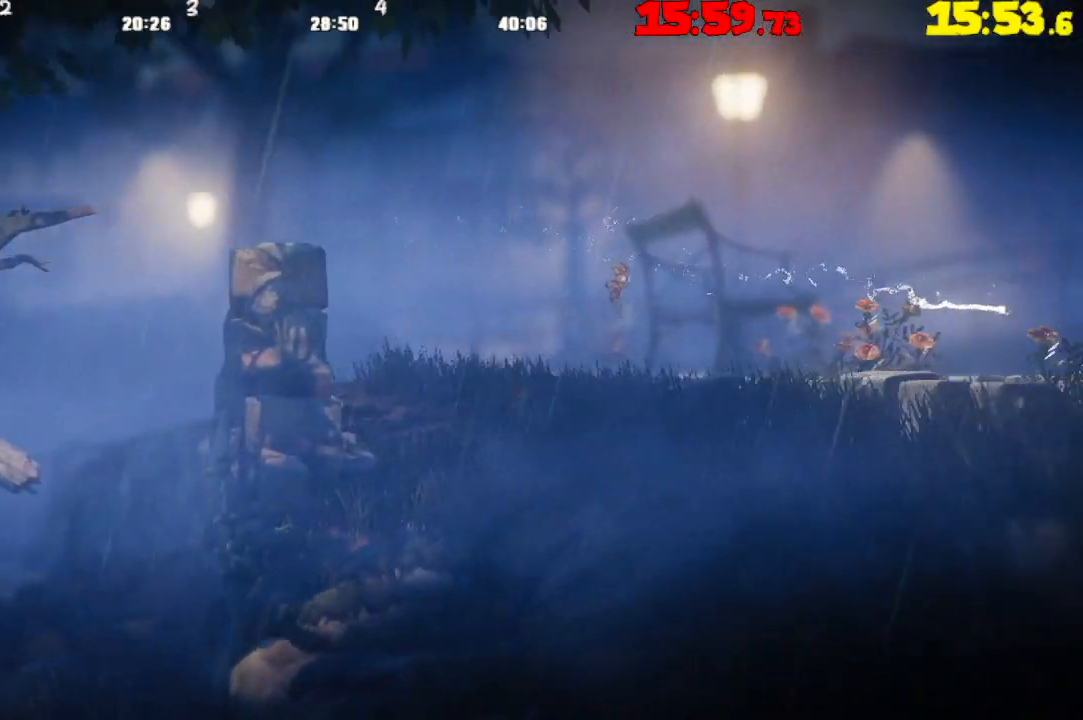
{"buttons": ["CROSS"], "left_stick": "right", "right_stick": "center", "events": [[167, "CROSS", "up"], [500, "CROSS", "down"]]}
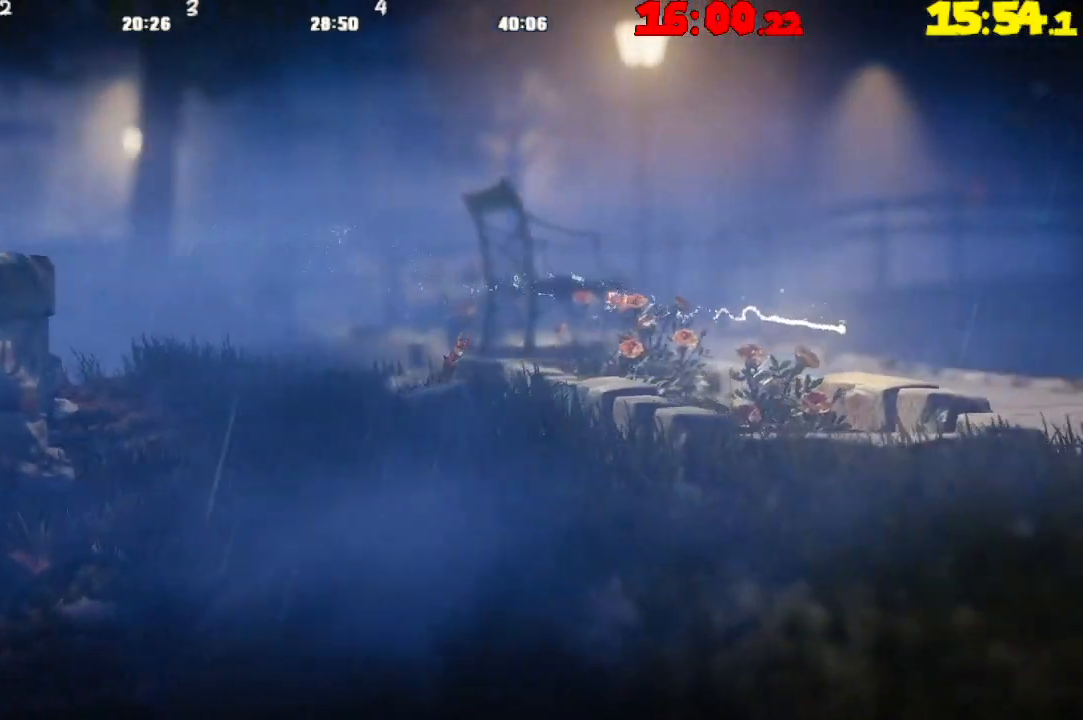
{"buttons": [], "left_stick": "right", "right_stick": "center", "events": [[433, "CROSS", "up"]]}
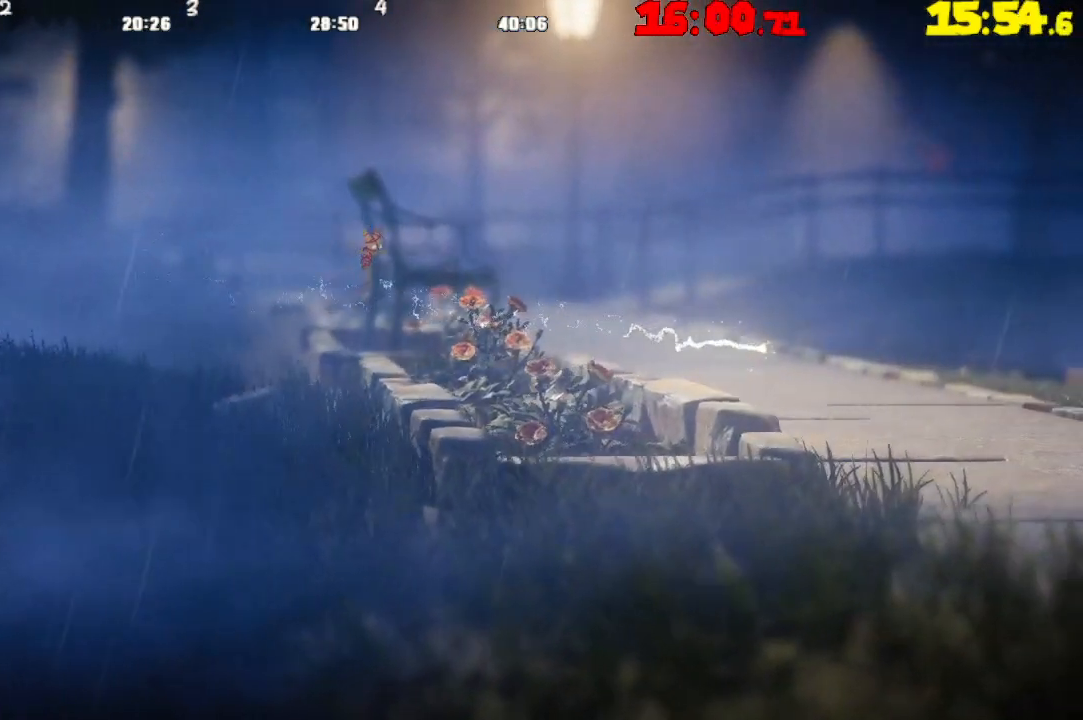
{"buttons": [], "left_stick": "right", "right_stick": "center", "events": [[150, "R2", "down"], [483, "R2", "up"]]}
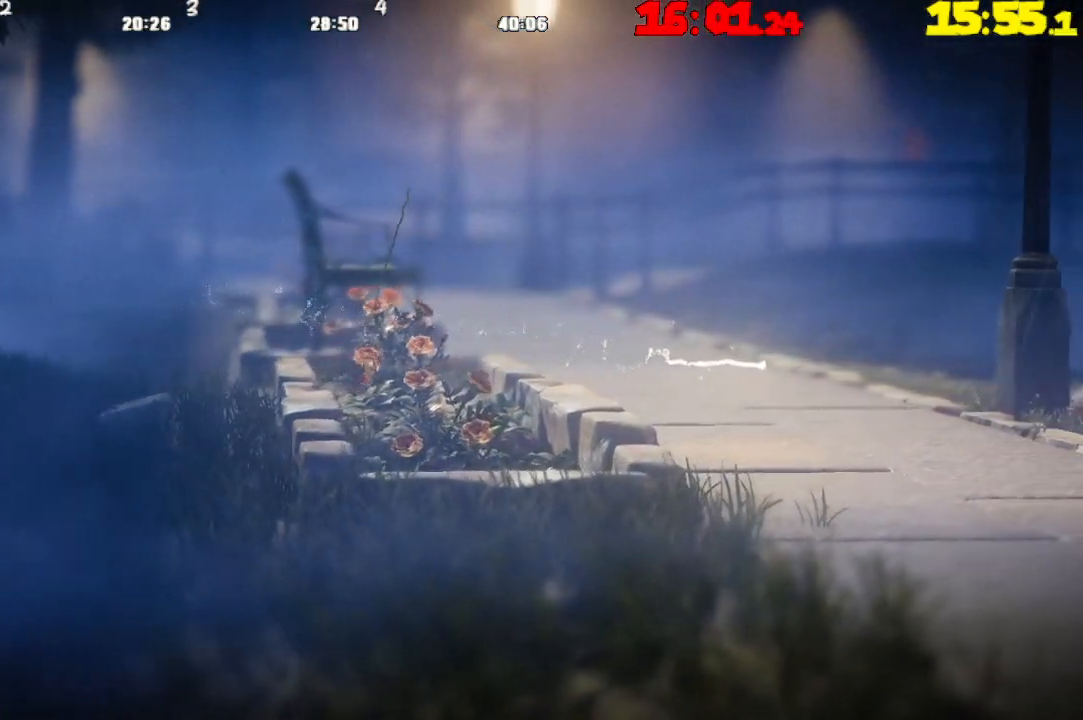
{"buttons": ["CROSS"], "left_stick": "right", "right_stick": "center", "events": [[383, "CROSS", "down"]]}
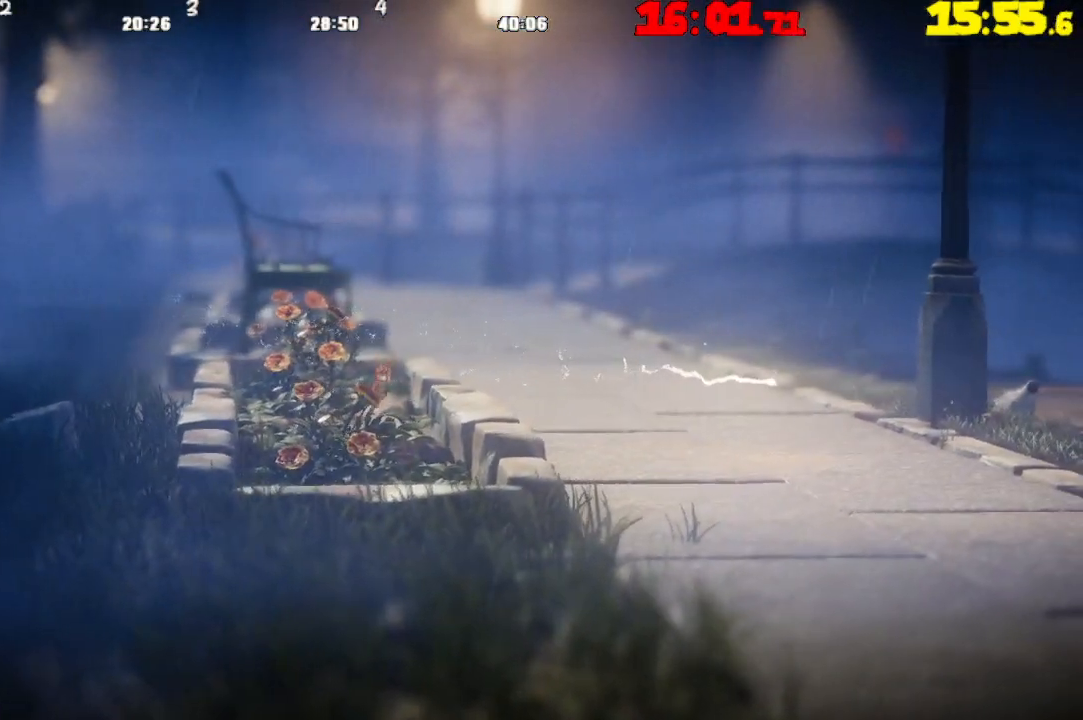
{"buttons": ["CROSS"], "left_stick": "right", "right_stick": "center", "events": [[67, "CROSS", "up"], [467, "CROSS", "down"]]}
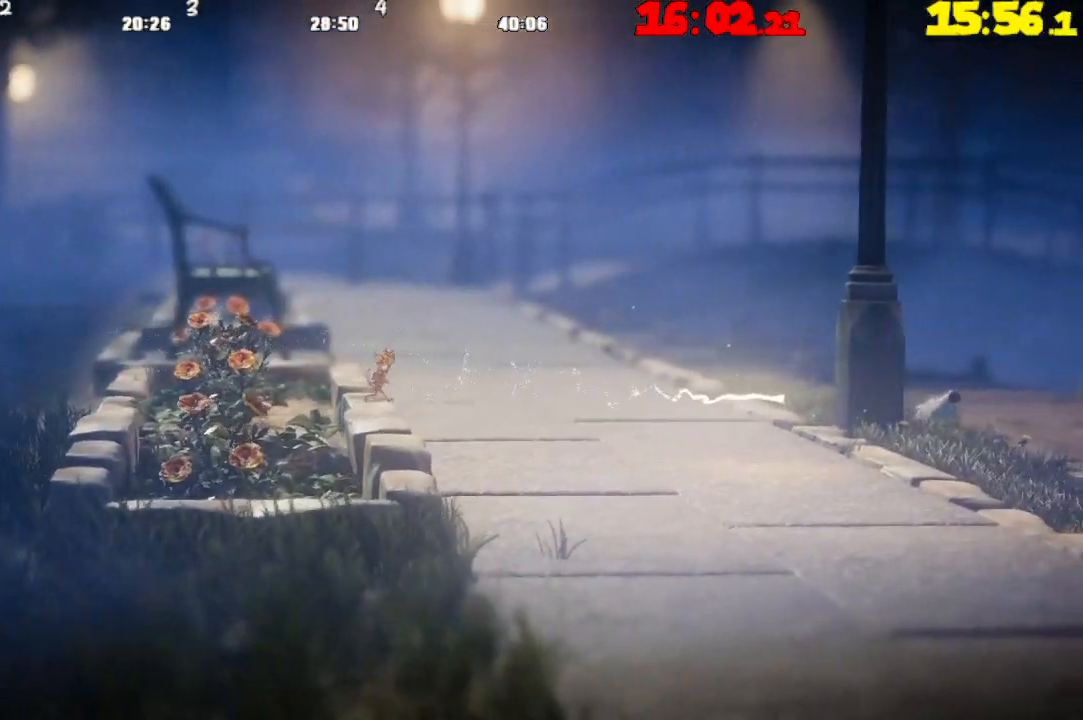
{"buttons": ["CROSS", "R2"], "left_stick": "right", "right_stick": "center", "events": [[283, "R2", "down"]]}
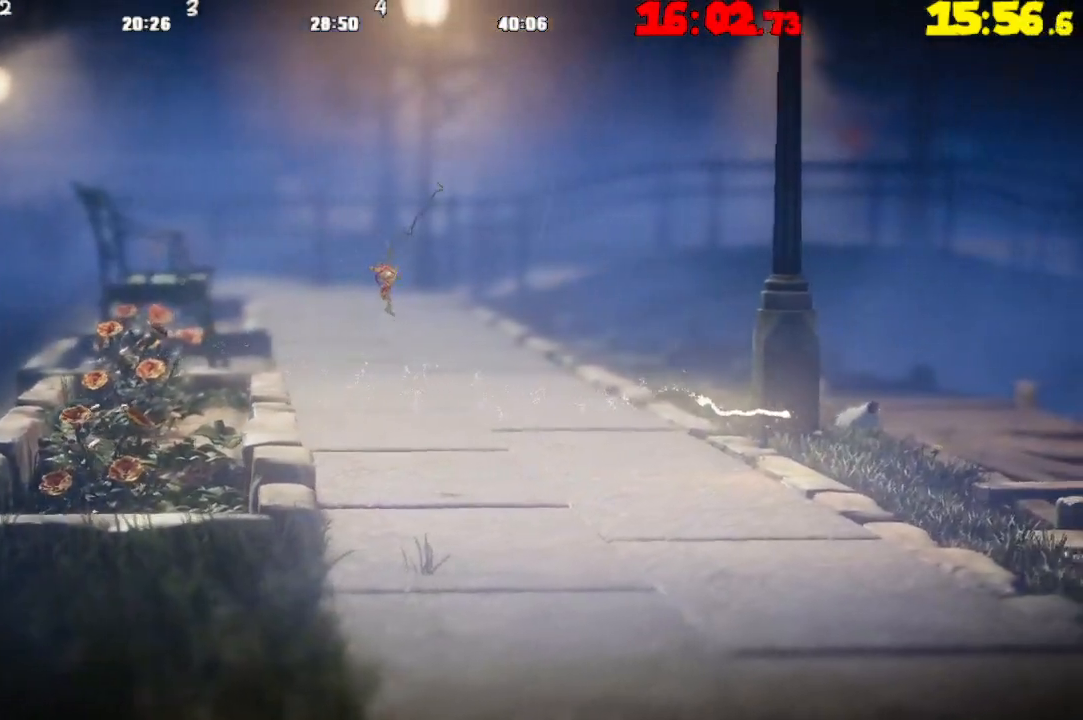
{"buttons": ["CROSS"], "left_stick": "right", "right_stick": "center", "events": [[167, "R2", "up"], [183, "CROSS", "up"], [483, "CROSS", "down"]]}
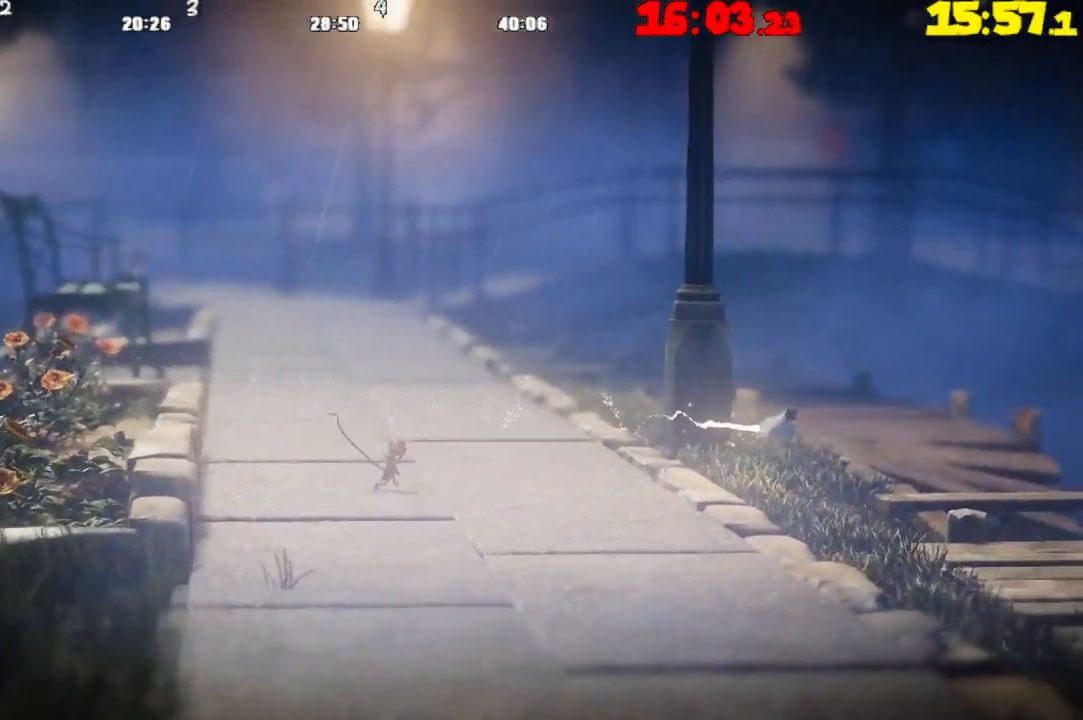
{"buttons": [], "left_stick": "right", "right_stick": "center", "events": [[350, "CROSS", "up"]]}
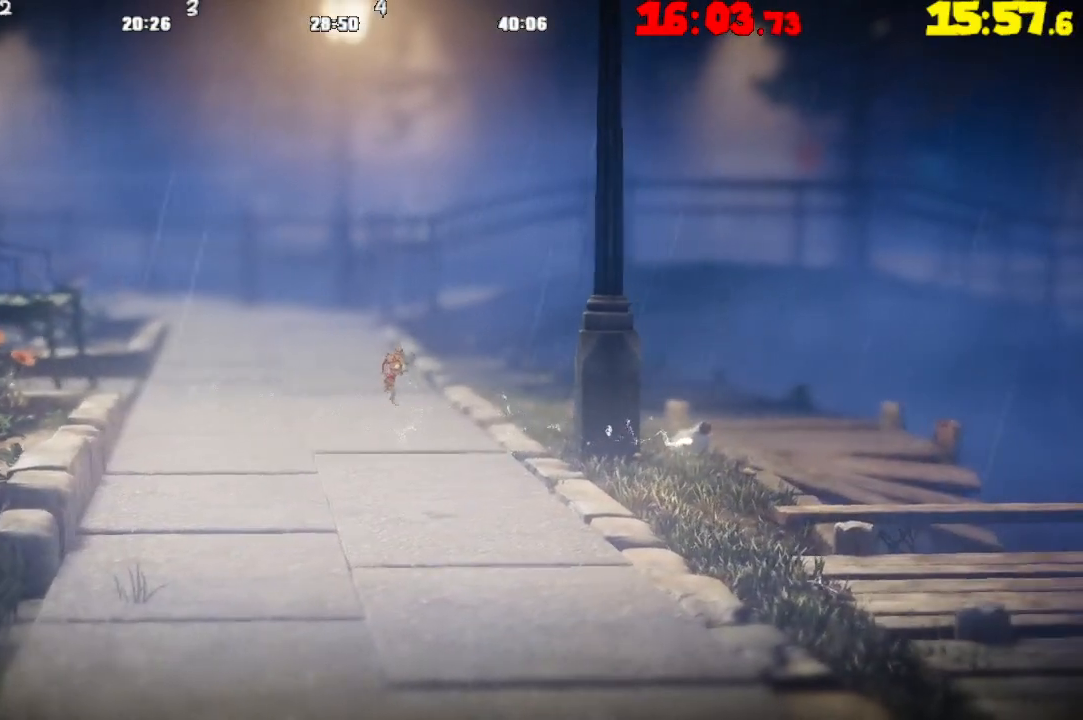
{"buttons": ["CROSS"], "left_stick": "right", "right_stick": "center", "events": [[300, "CROSS", "down"]]}
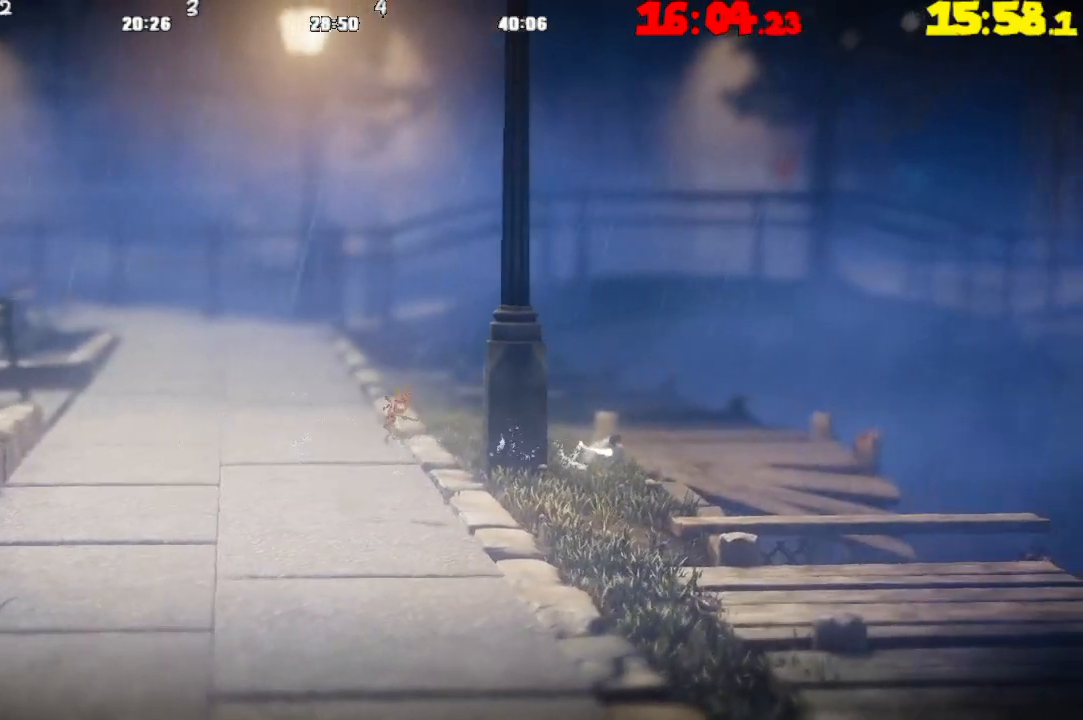
{"buttons": [], "left_stick": "right", "right_stick": "center", "events": [[233, "CROSS", "up"]]}
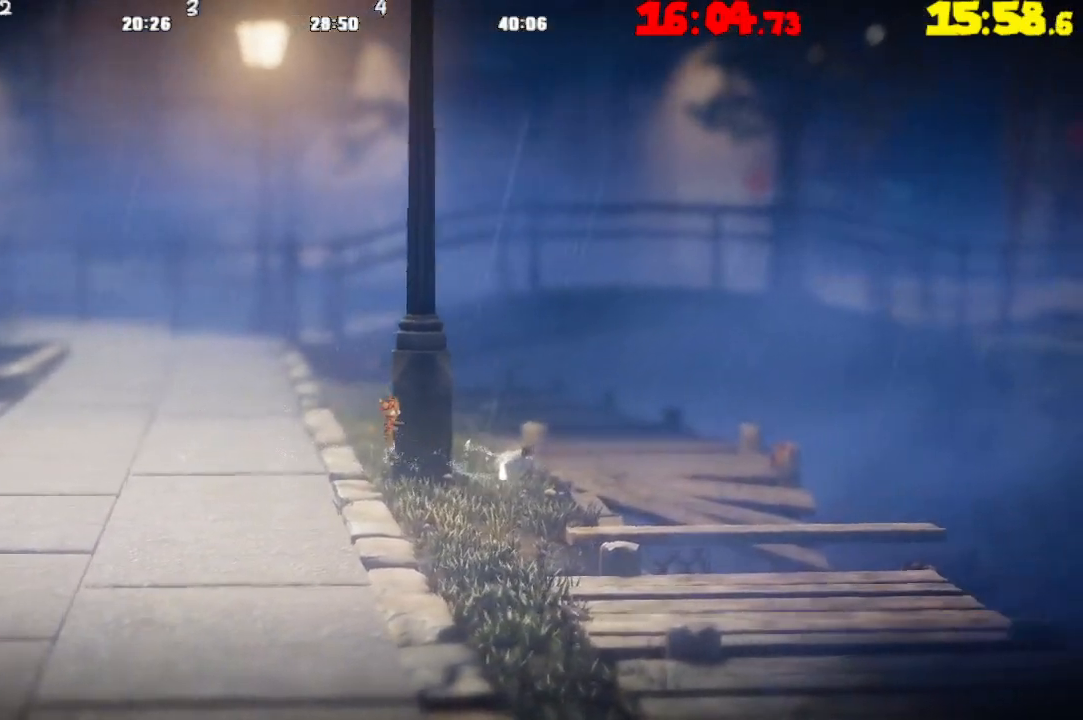
{"buttons": ["CROSS"], "left_stick": "right", "right_stick": "center", "events": [[400, "CROSS", "down"]]}
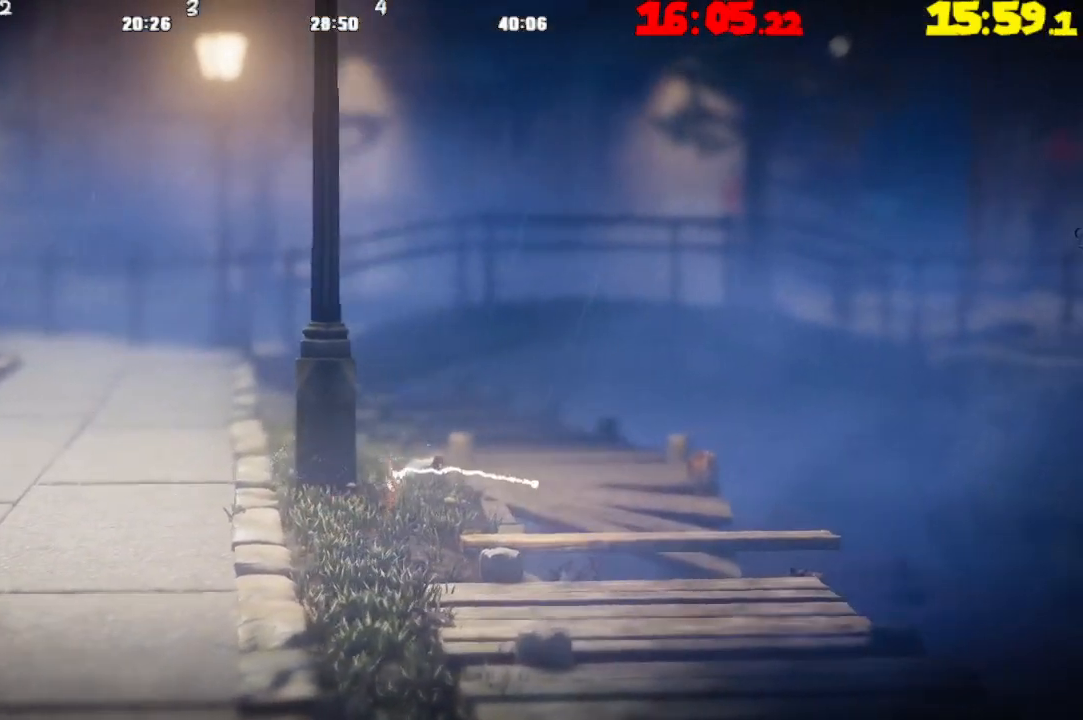
{"buttons": [], "left_stick": "right", "right_stick": "center", "events": [[333, "CROSS", "up"]]}
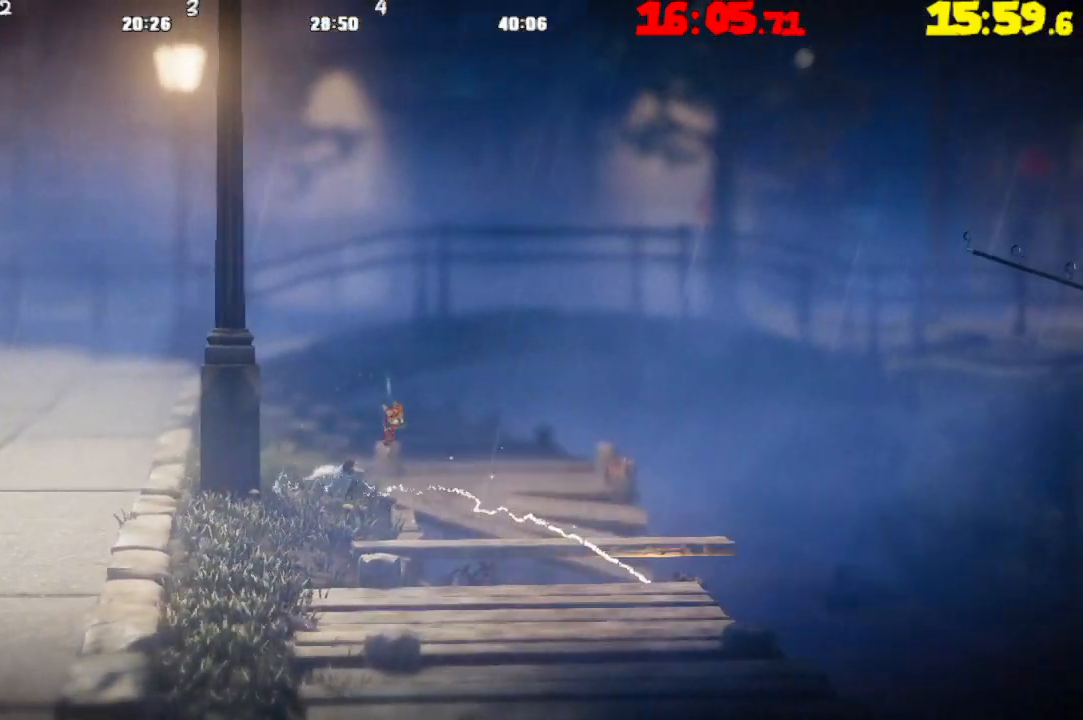
{"buttons": [], "left_stick": "right", "right_stick": "center", "events": []}
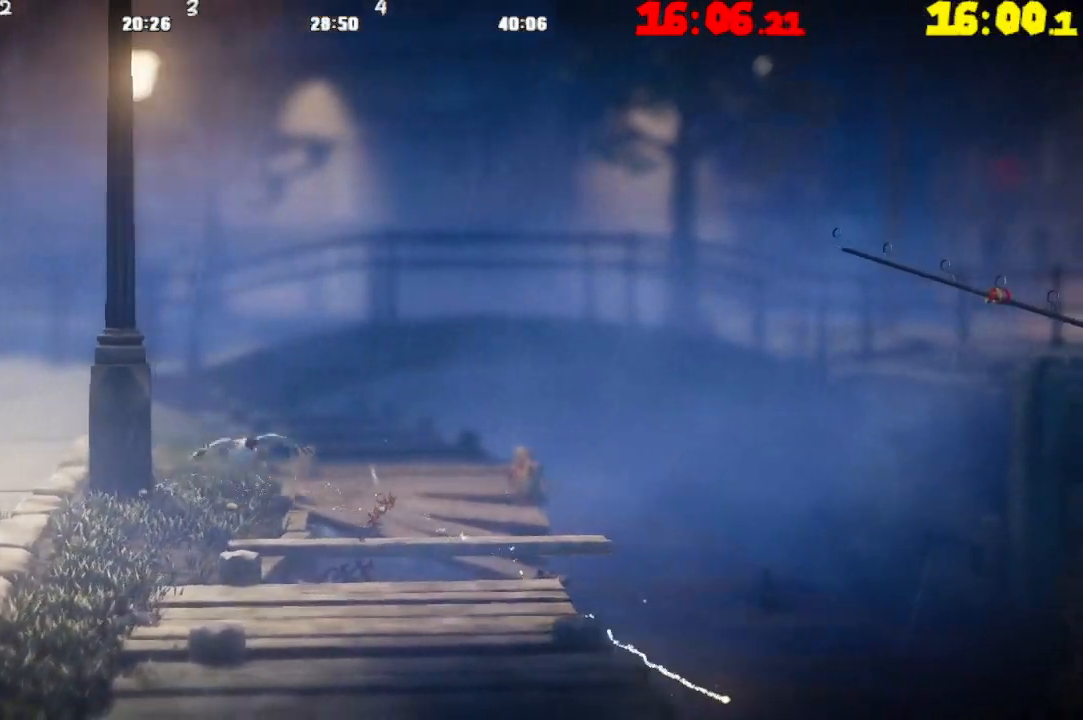
{"buttons": [], "left_stick": "right", "right_stick": "center", "events": [[33, "TRIANGLE", "down"], [117, "TRIANGLE", "up"]]}
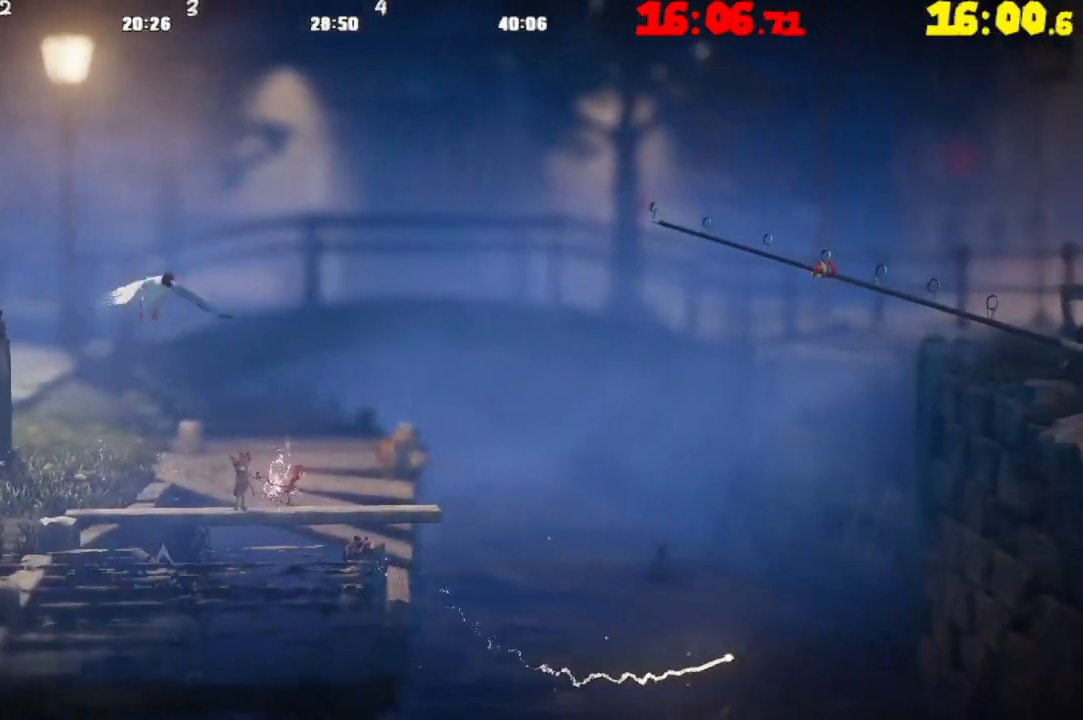
{"buttons": ["TRIANGLE"], "left_stick": "right", "right_stick": "center", "events": [[483, "TRIANGLE", "down"]]}
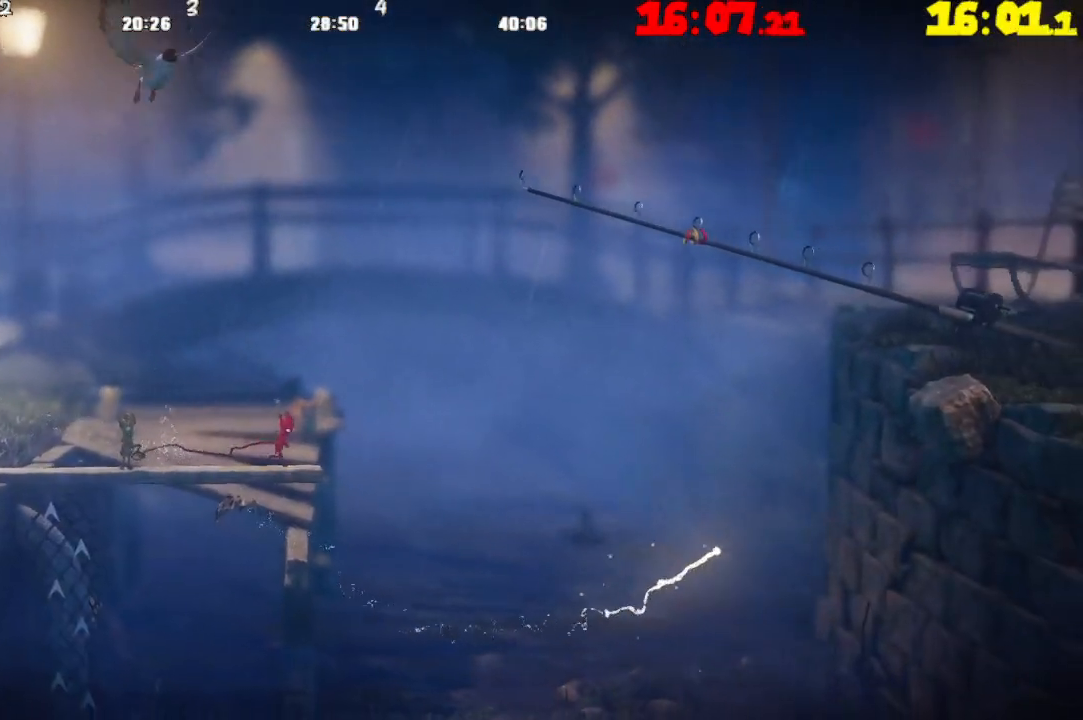
{"buttons": ["L2"], "left_stick": "right", "right_stick": "center", "events": [[50, "left_stick", "down"], [100, "TRIANGLE", "up"], [183, "CROSS", "down"], [300, "CROSS", "up"], [350, "left_stick", "down-right"], [417, "L2", "down"], [450, "left_stick", "right"]]}
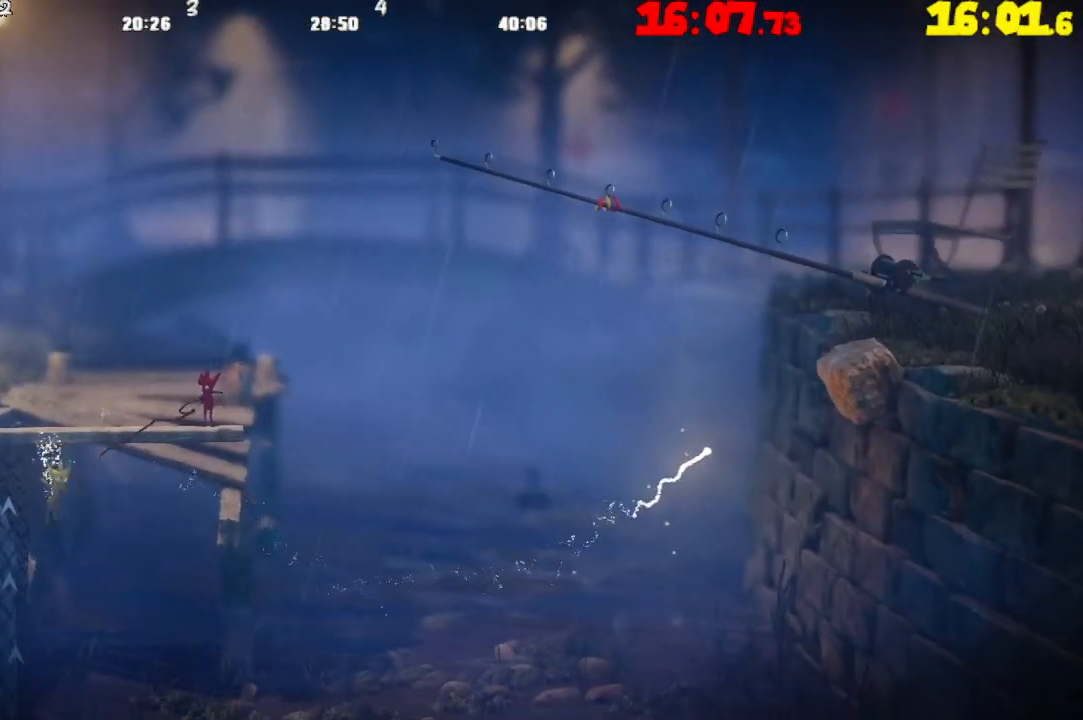
{"buttons": ["L2"], "left_stick": "up-right", "right_stick": "center", "events": [[367, "left_stick", "up-right"]]}
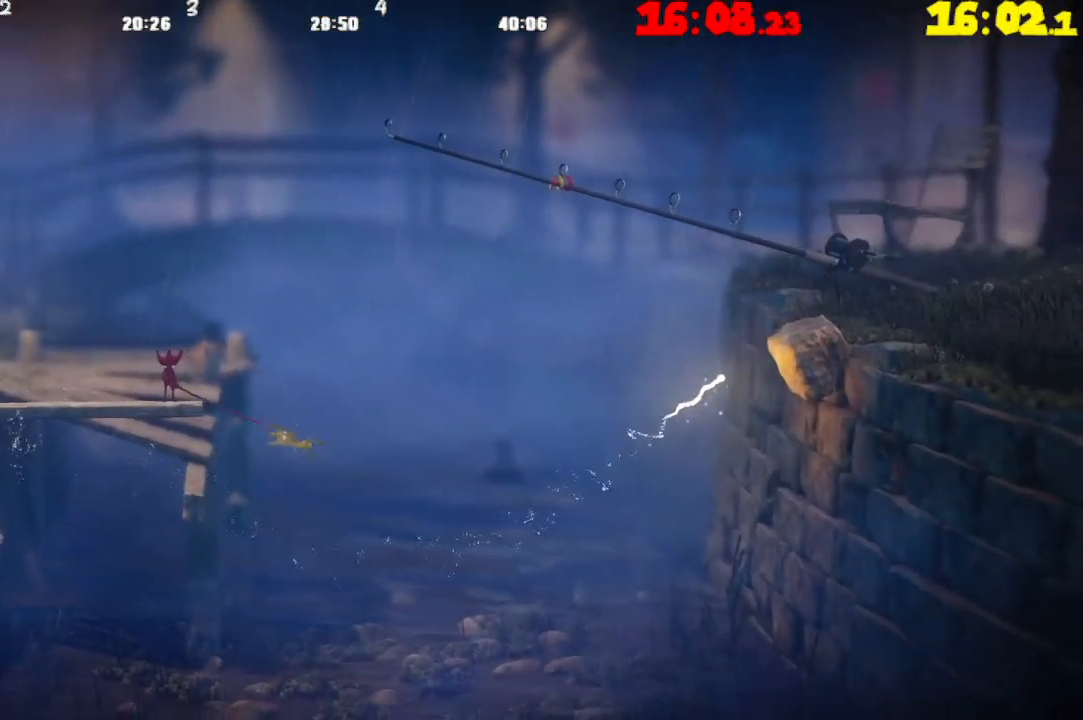
{"buttons": [], "left_stick": "right", "right_stick": "center", "events": [[133, "L2", "up"], [233, "left_stick", "center"], [300, "left_stick", "right"]]}
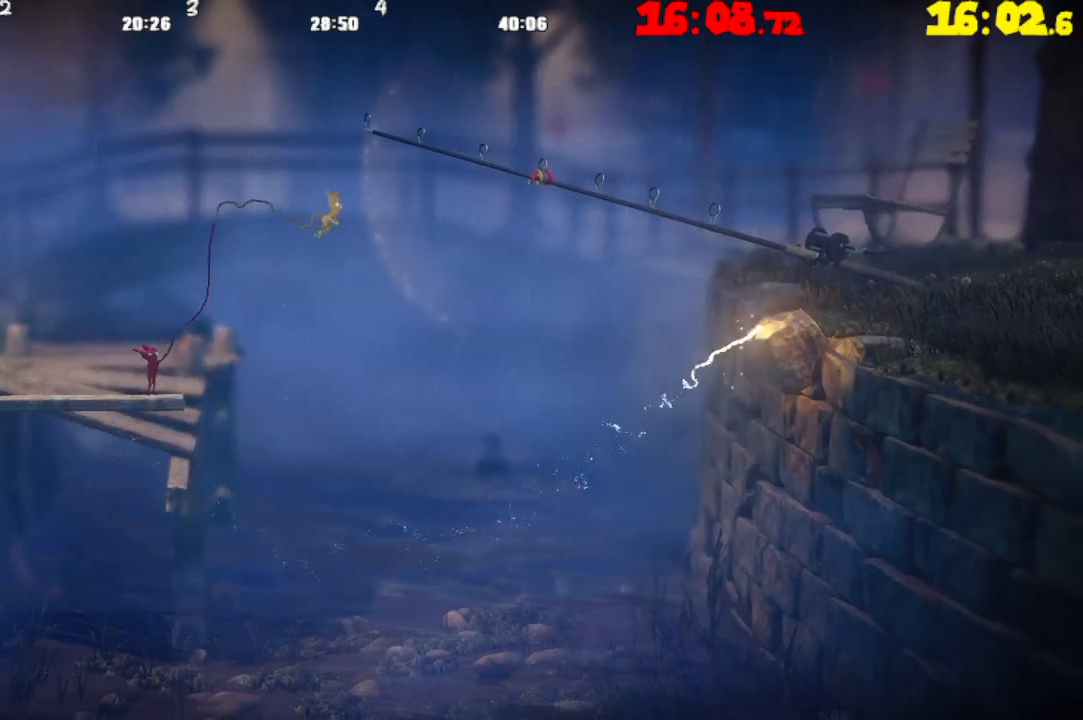
{"buttons": ["R2"], "left_stick": "right", "right_stick": "center", "events": [[250, "R2", "down"]]}
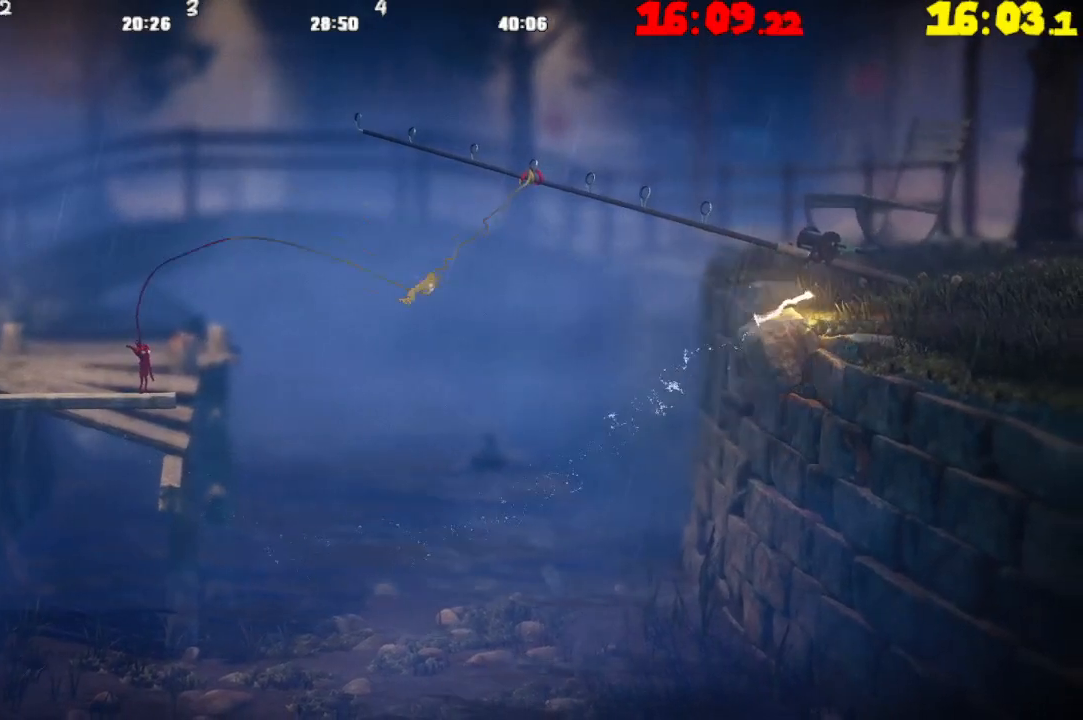
{"buttons": ["R2"], "left_stick": "up-right", "right_stick": "center", "events": [[400, "left_stick", "up-right"]]}